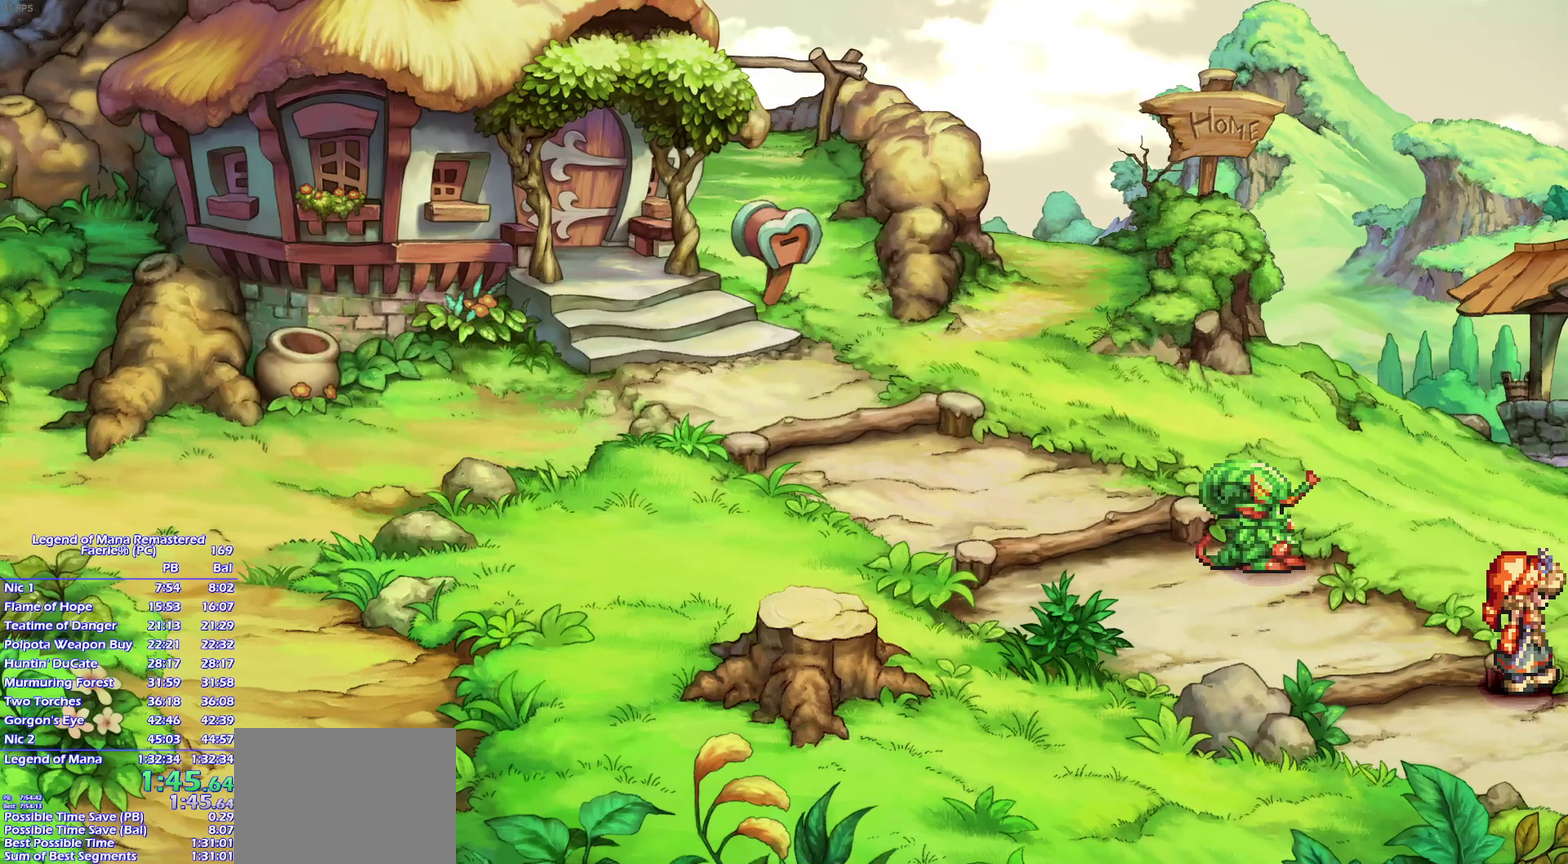
Gameplay with a controller (PlayStation layout); each line is a JSON object with the inputs held at the frame after it. "events" lists button and stick changes between this image and that frame as [ms after this image, input, new state], when the widget could be followed in between. This overlay highlights the sticks when they move; stick clicks (L3 R3) are not distinguishable. Not read: L3 R3 START left_stick.
{"buttons": ["DPAD_LEFT"], "right_stick": "center"}
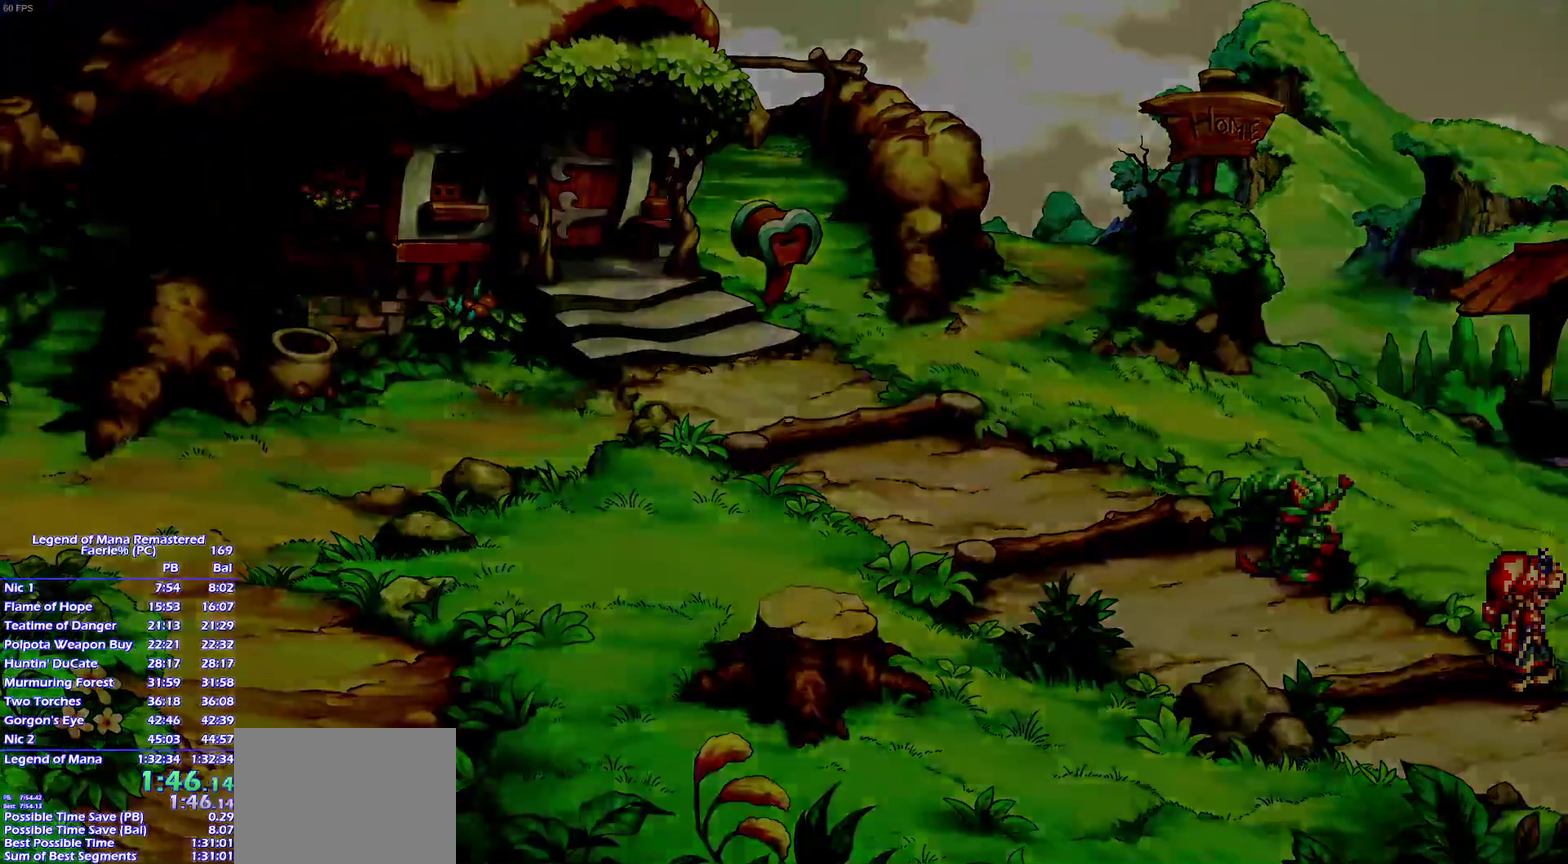
{"buttons": [], "right_stick": "center", "events": [[17, "DPAD_LEFT", "up"]]}
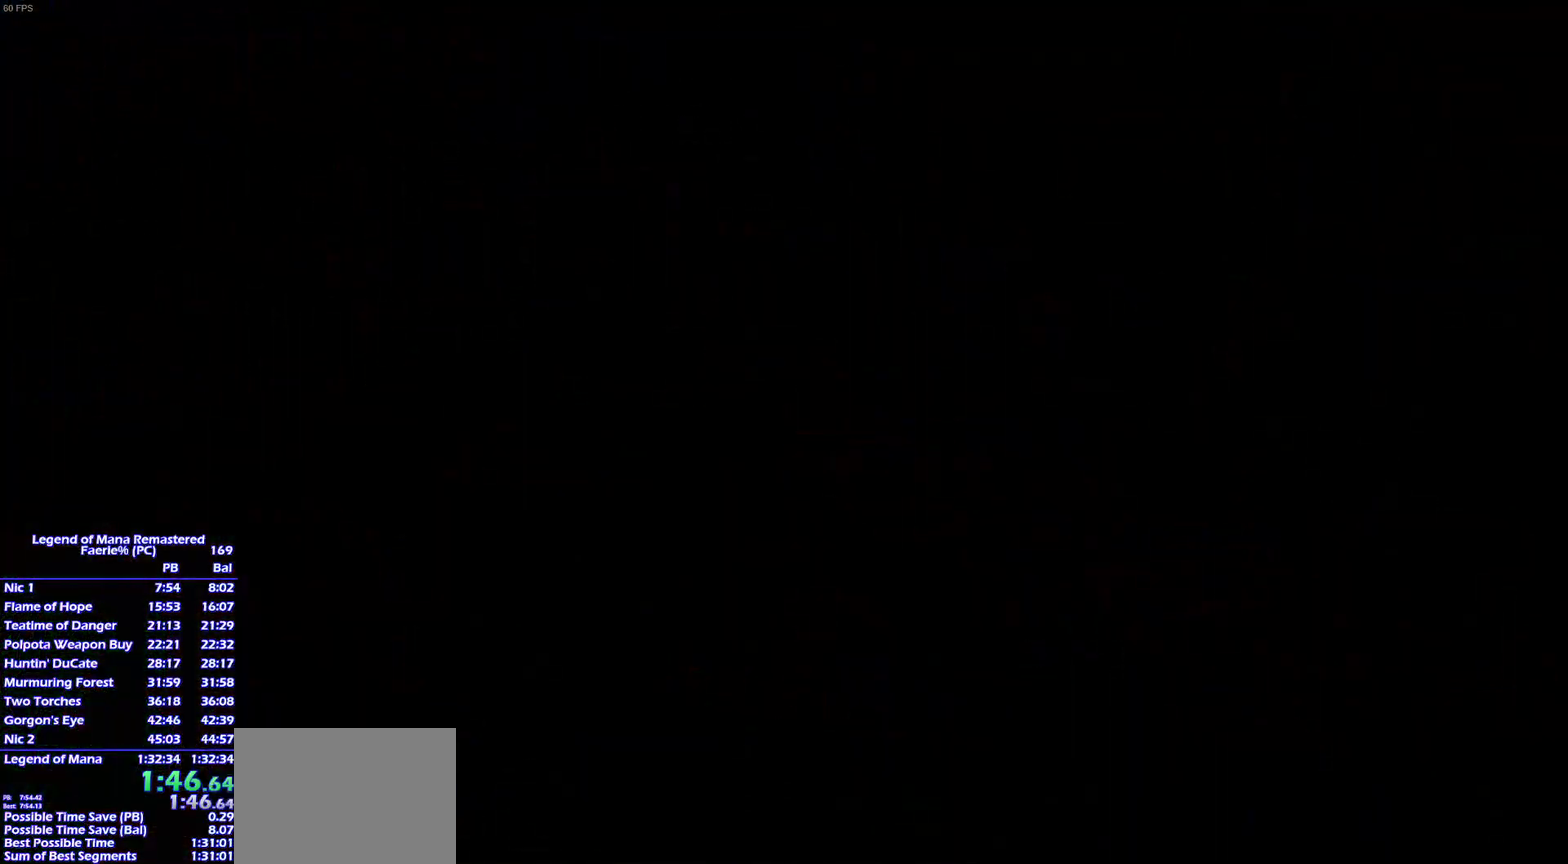
{"buttons": [], "right_stick": "center", "events": []}
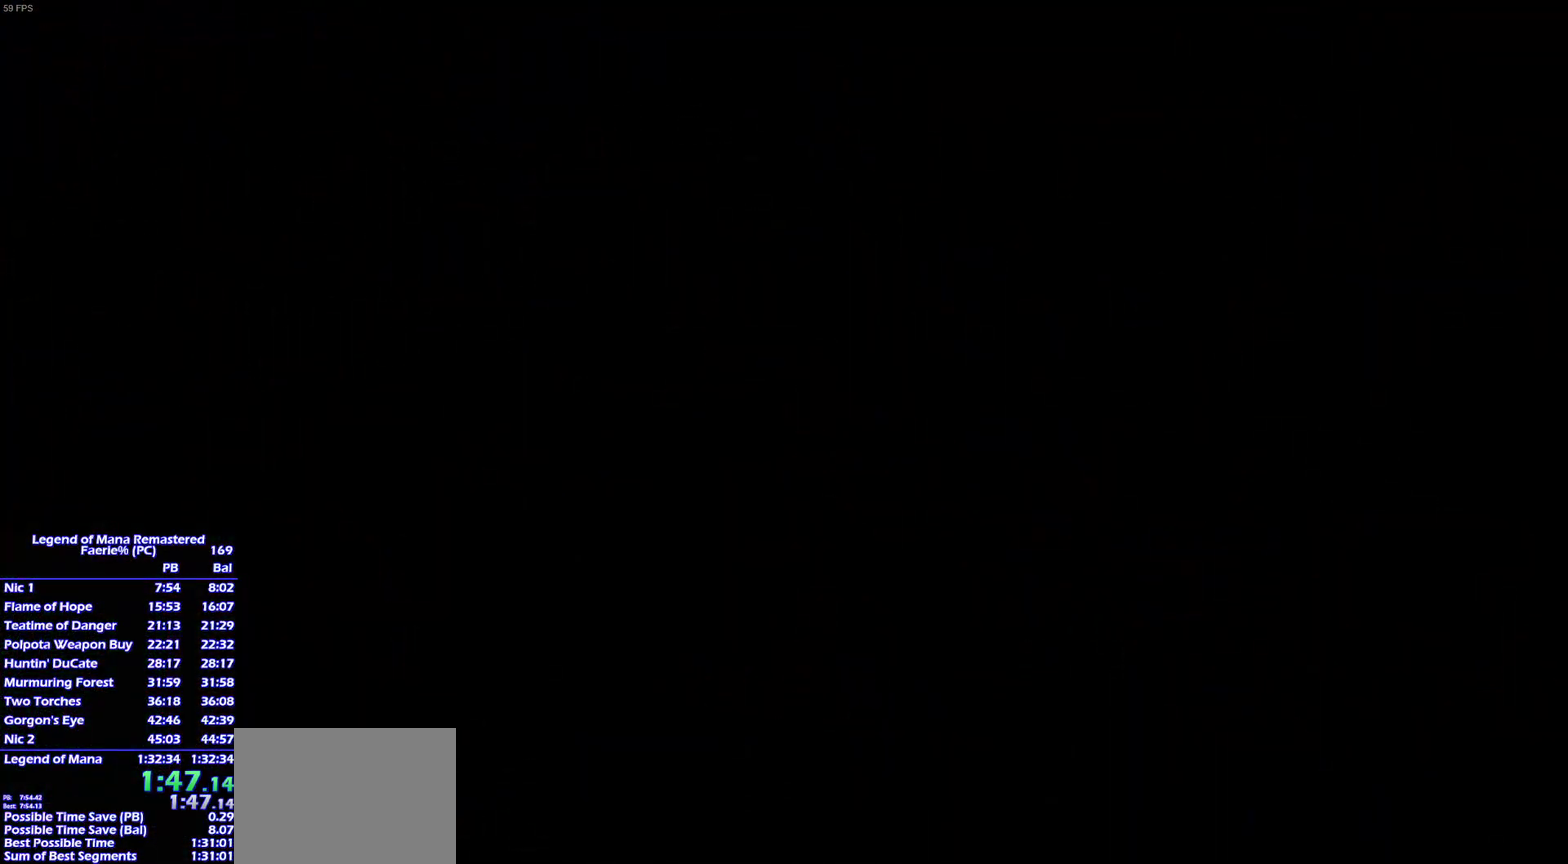
{"buttons": [], "right_stick": "center", "events": []}
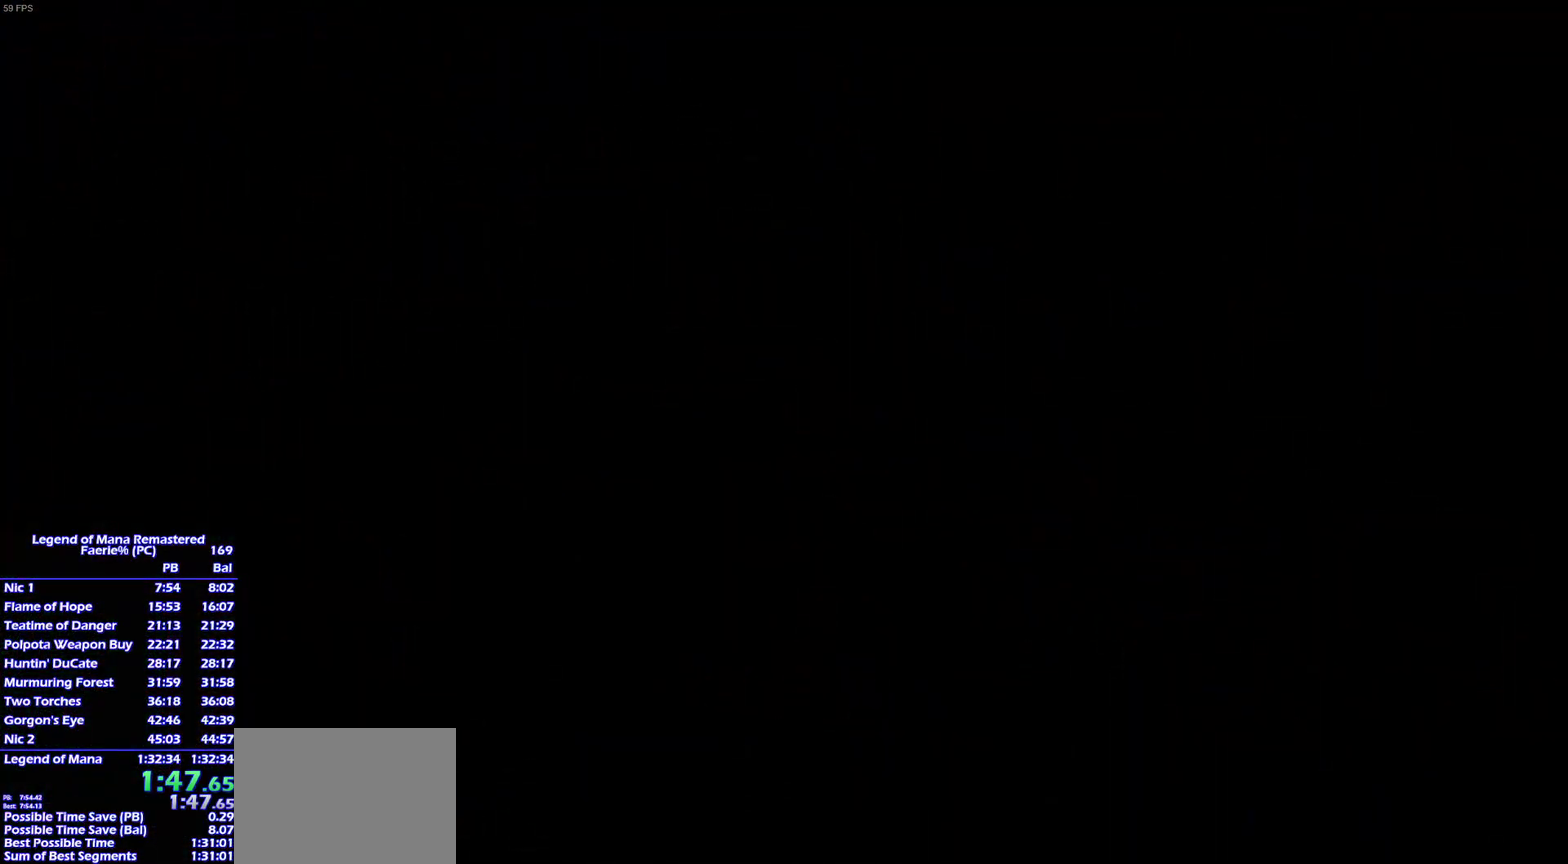
{"buttons": [], "right_stick": "center", "events": []}
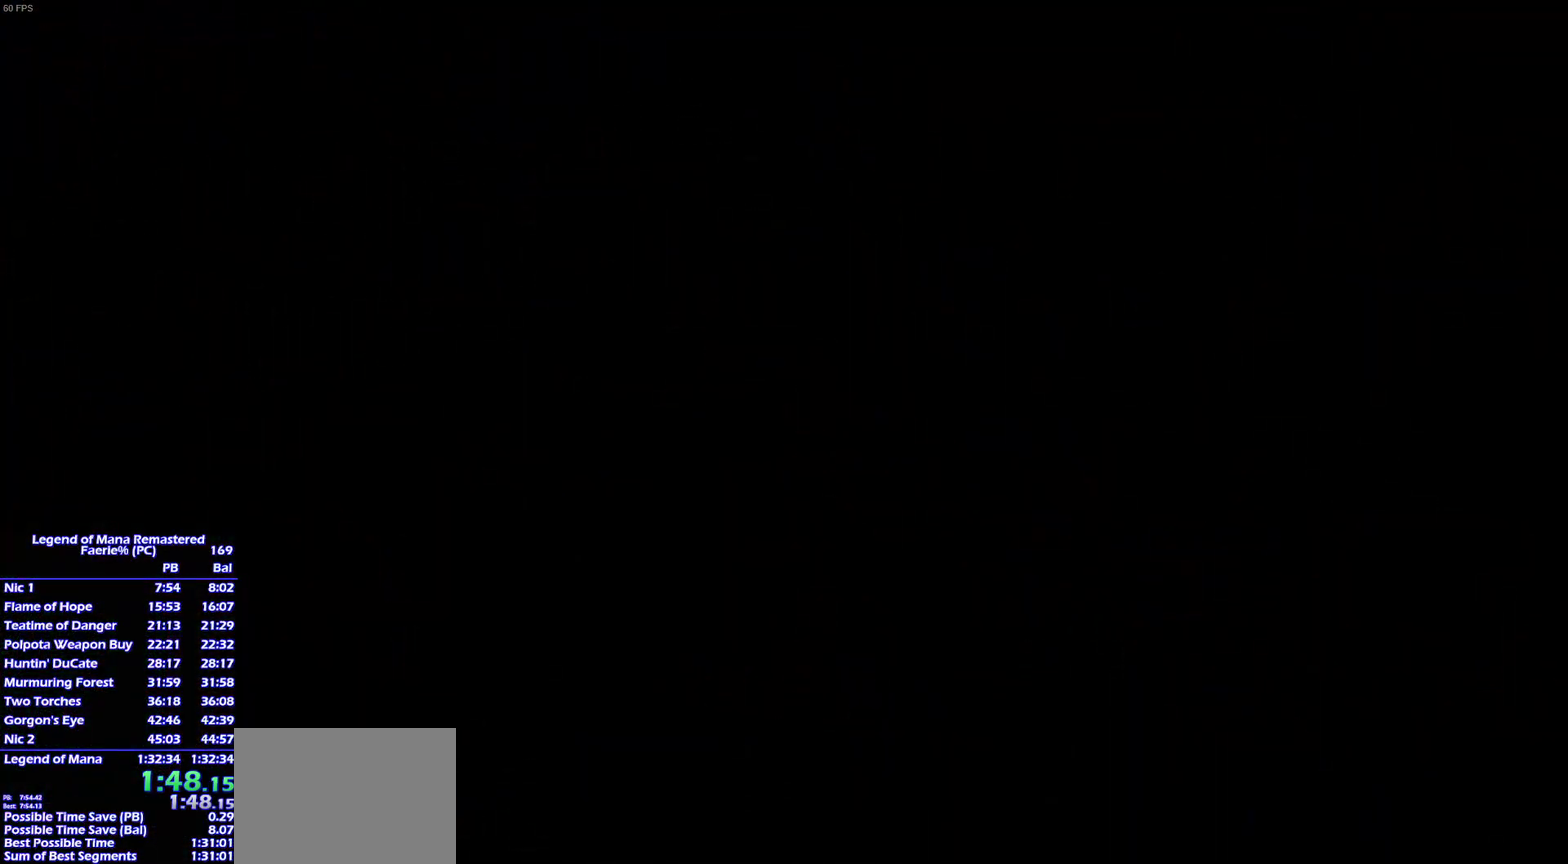
{"buttons": [], "right_stick": "center", "events": []}
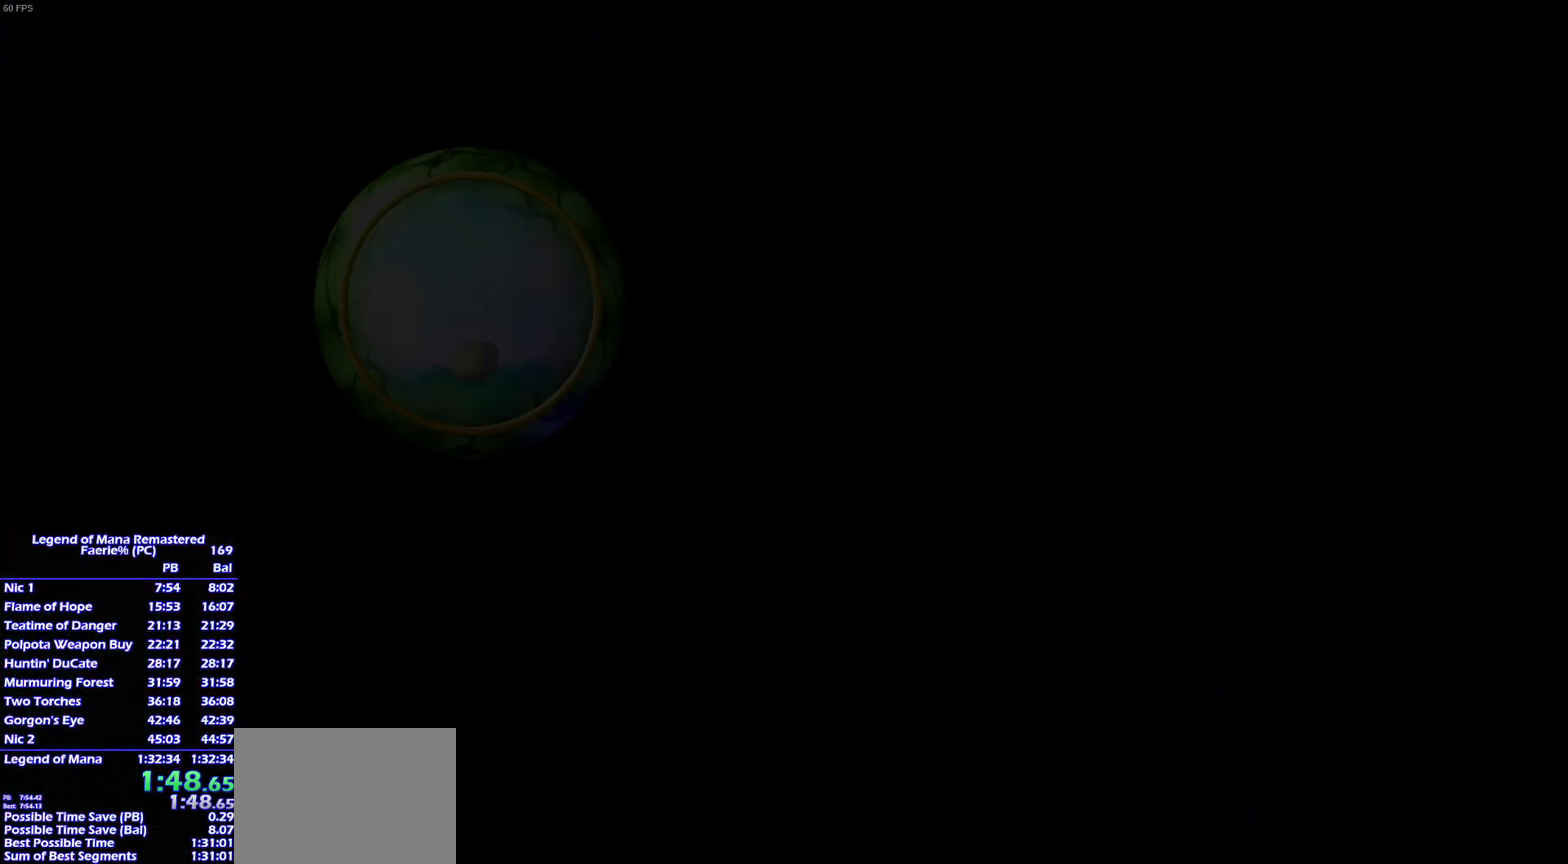
{"buttons": [], "right_stick": "center", "events": []}
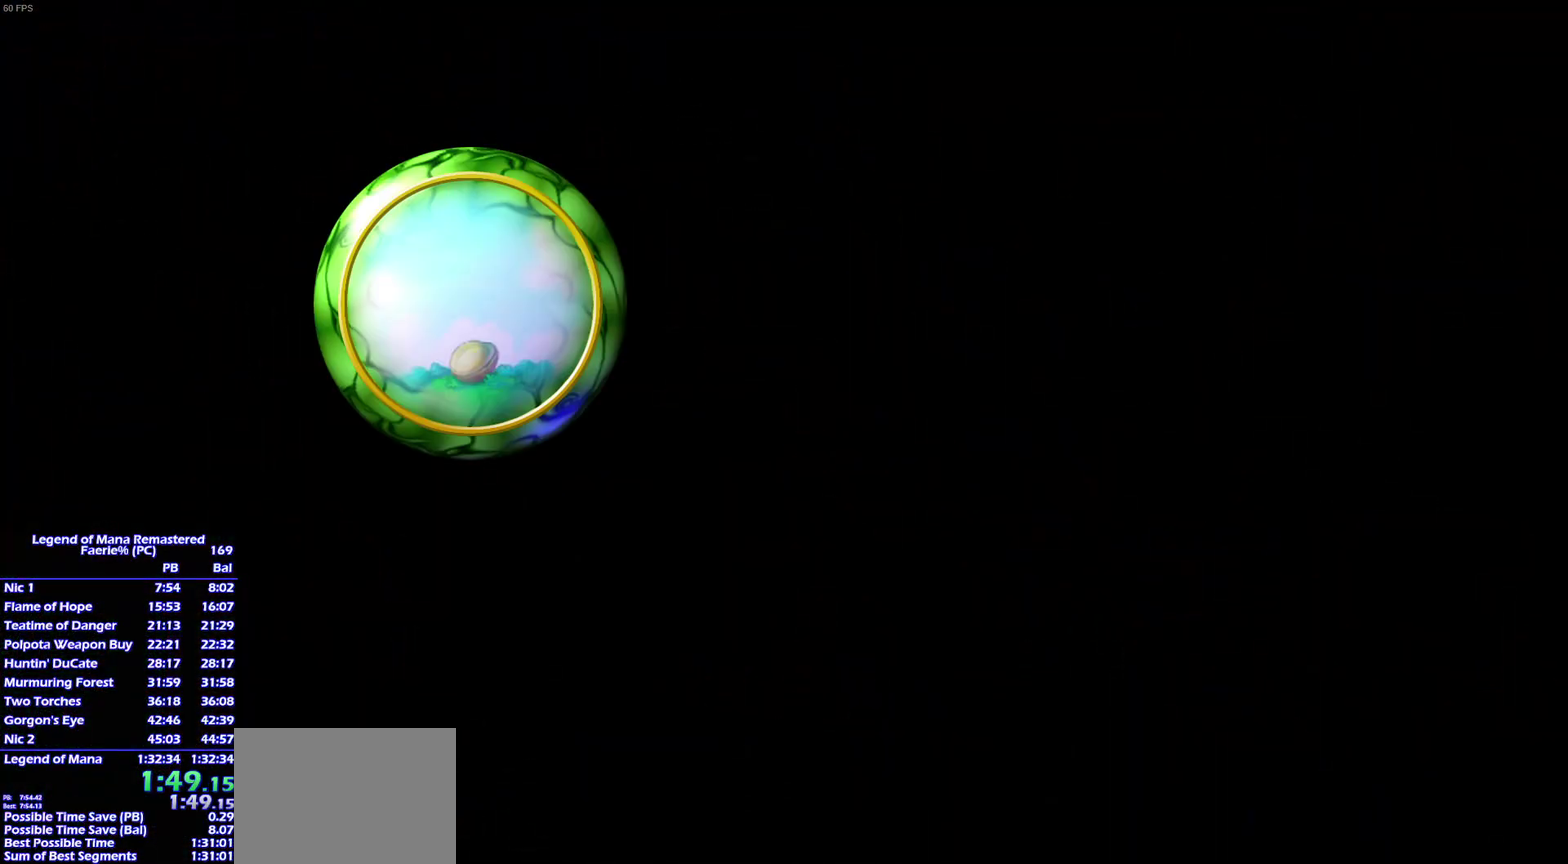
{"buttons": [], "right_stick": "center", "events": []}
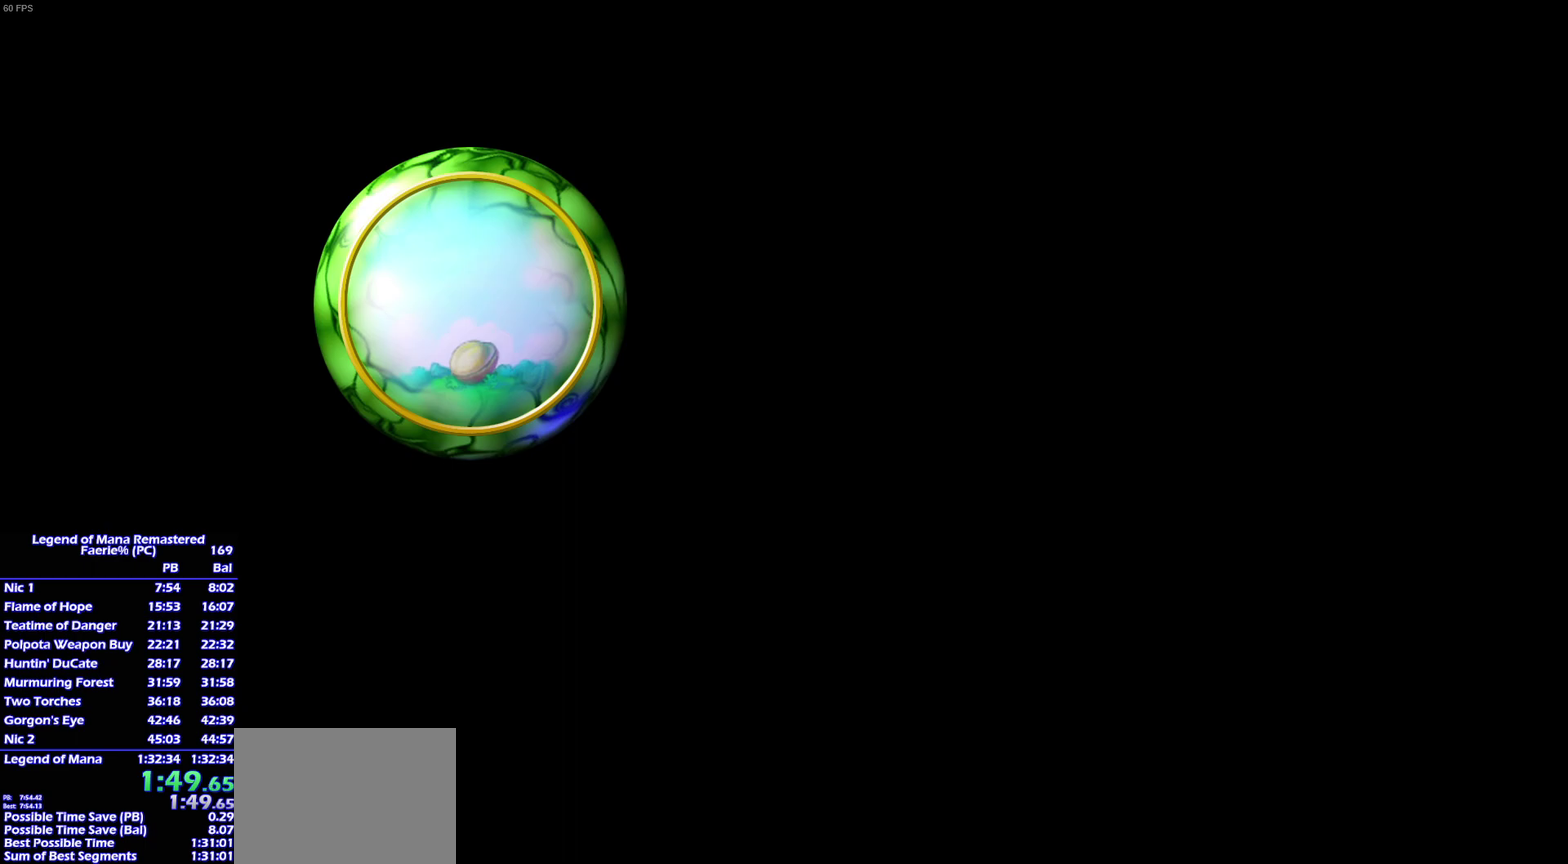
{"buttons": [], "right_stick": "center", "events": []}
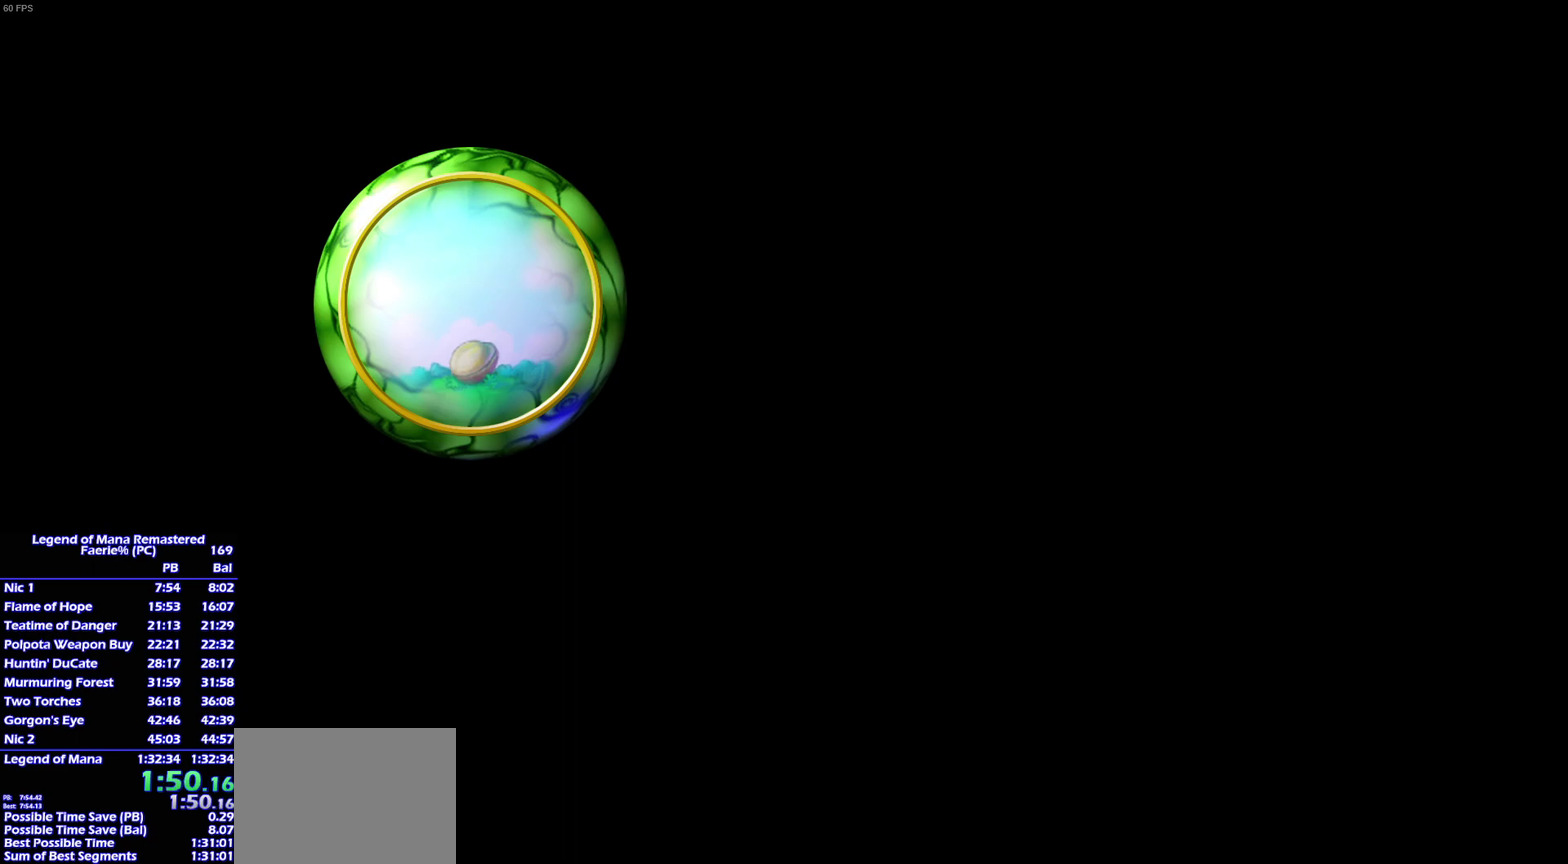
{"buttons": ["DPAD_LEFT"], "right_stick": "center", "events": [[267, "DPAD_LEFT", "down"], [350, "DPAD_LEFT", "up"], [400, "TRIANGLE", "down"], [467, "TRIANGLE", "up"], [483, "DPAD_LEFT", "down"]]}
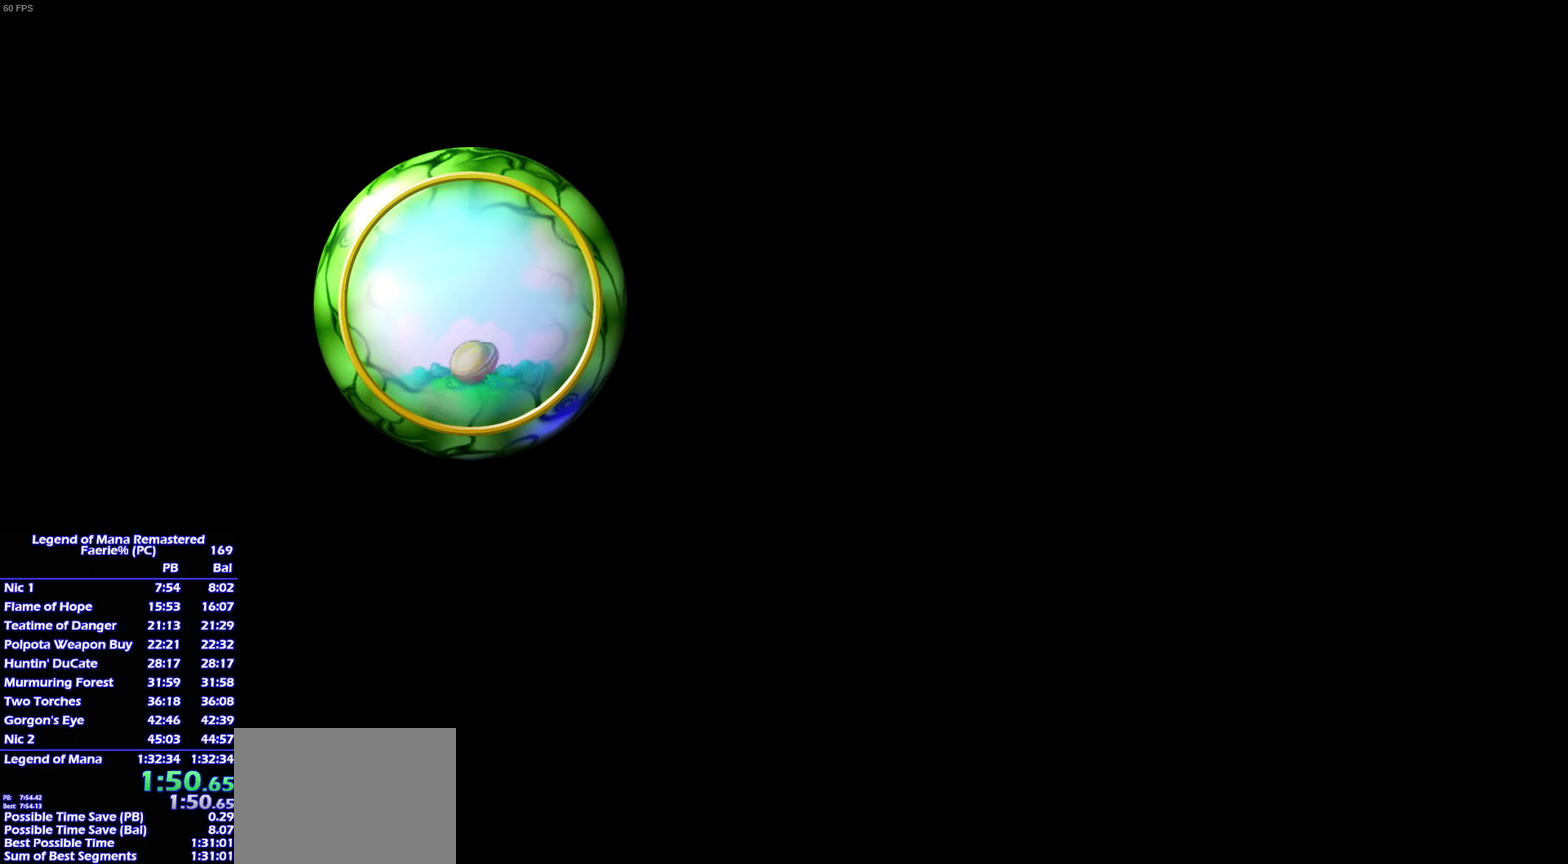
{"buttons": ["TRIANGLE"], "right_stick": "center", "events": [[67, "DPAD_LEFT", "up"], [117, "TRIANGLE", "down"], [183, "TRIANGLE", "up"], [200, "DPAD_LEFT", "down"], [267, "DPAD_LEFT", "up"], [300, "TRIANGLE", "down"], [367, "TRIANGLE", "up"], [400, "DPAD_LEFT", "down"], [483, "DPAD_LEFT", "up"], [500, "TRIANGLE", "down"]]}
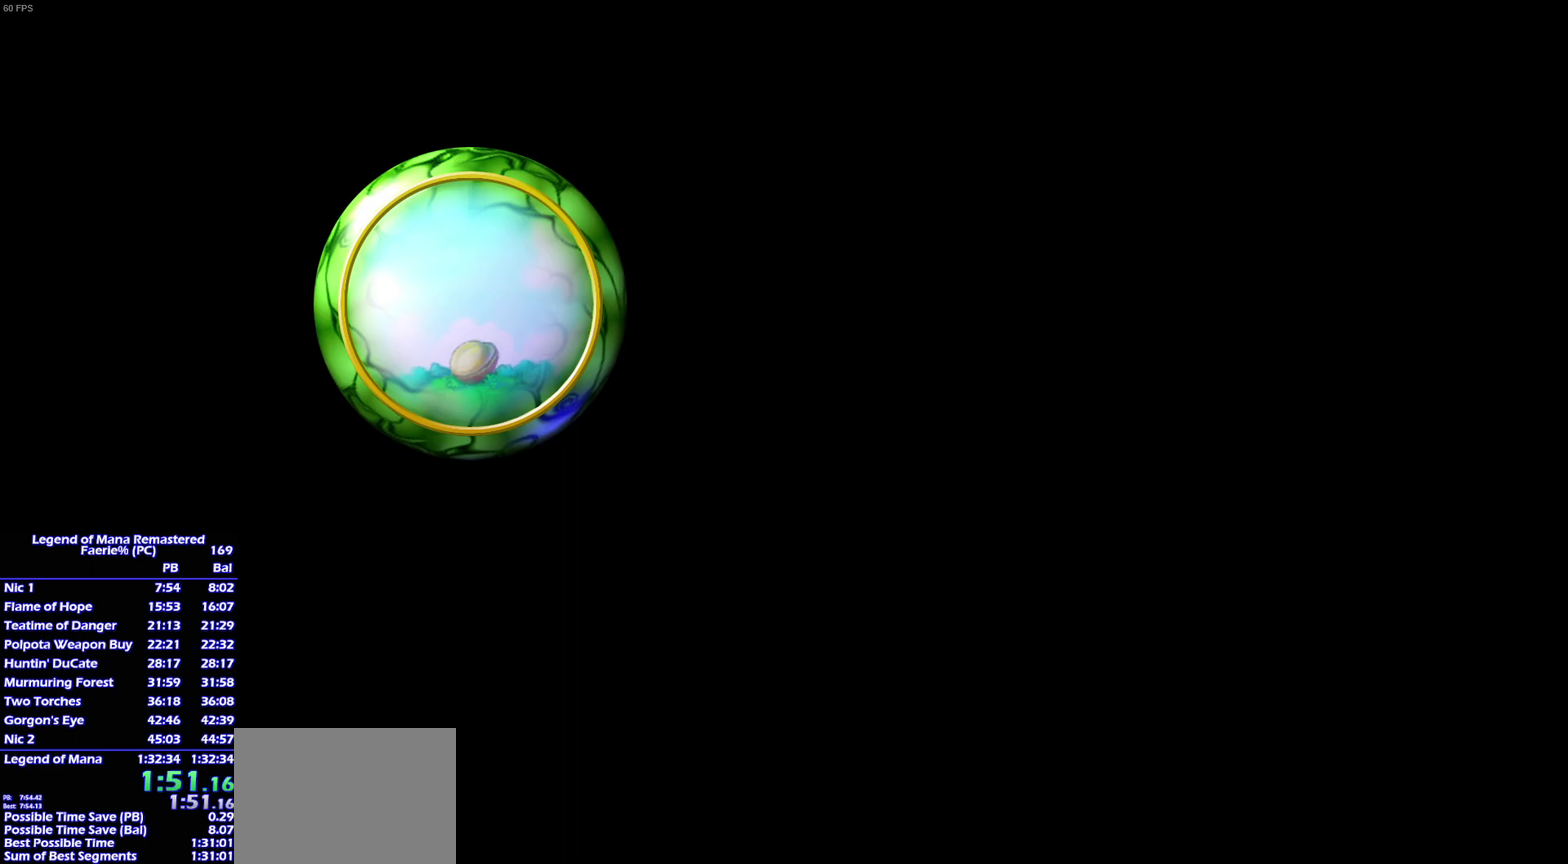
{"buttons": ["DPAD_LEFT"], "right_stick": "center", "events": [[100, "TRIANGLE", "up"], [117, "DPAD_LEFT", "down"], [217, "DPAD_LEFT", "up"], [233, "TRIANGLE", "down"], [317, "DPAD_LEFT", "down"], [317, "TRIANGLE", "up"], [400, "DPAD_LEFT", "up"], [417, "TRIANGLE", "down"], [500, "DPAD_LEFT", "down"], [500, "TRIANGLE", "up"]]}
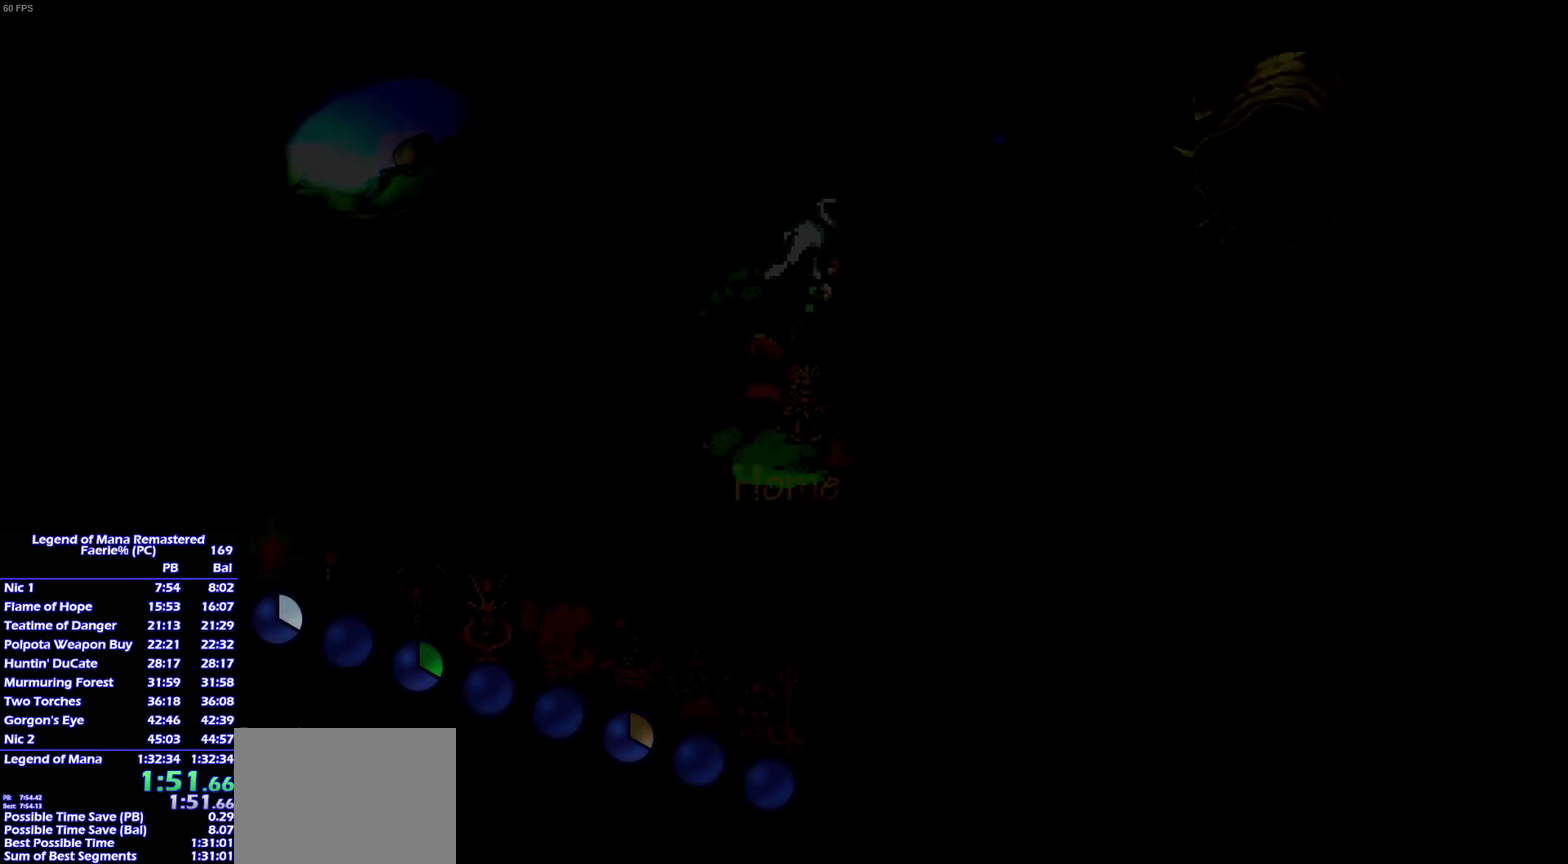
{"buttons": ["DPAD_LEFT"], "right_stick": "center", "events": [[100, "DPAD_LEFT", "up"], [117, "TRIANGLE", "down"], [217, "DPAD_LEFT", "down"], [217, "TRIANGLE", "up"], [317, "DPAD_LEFT", "up"], [333, "TRIANGLE", "down"], [417, "TRIANGLE", "up"], [433, "DPAD_LEFT", "down"]]}
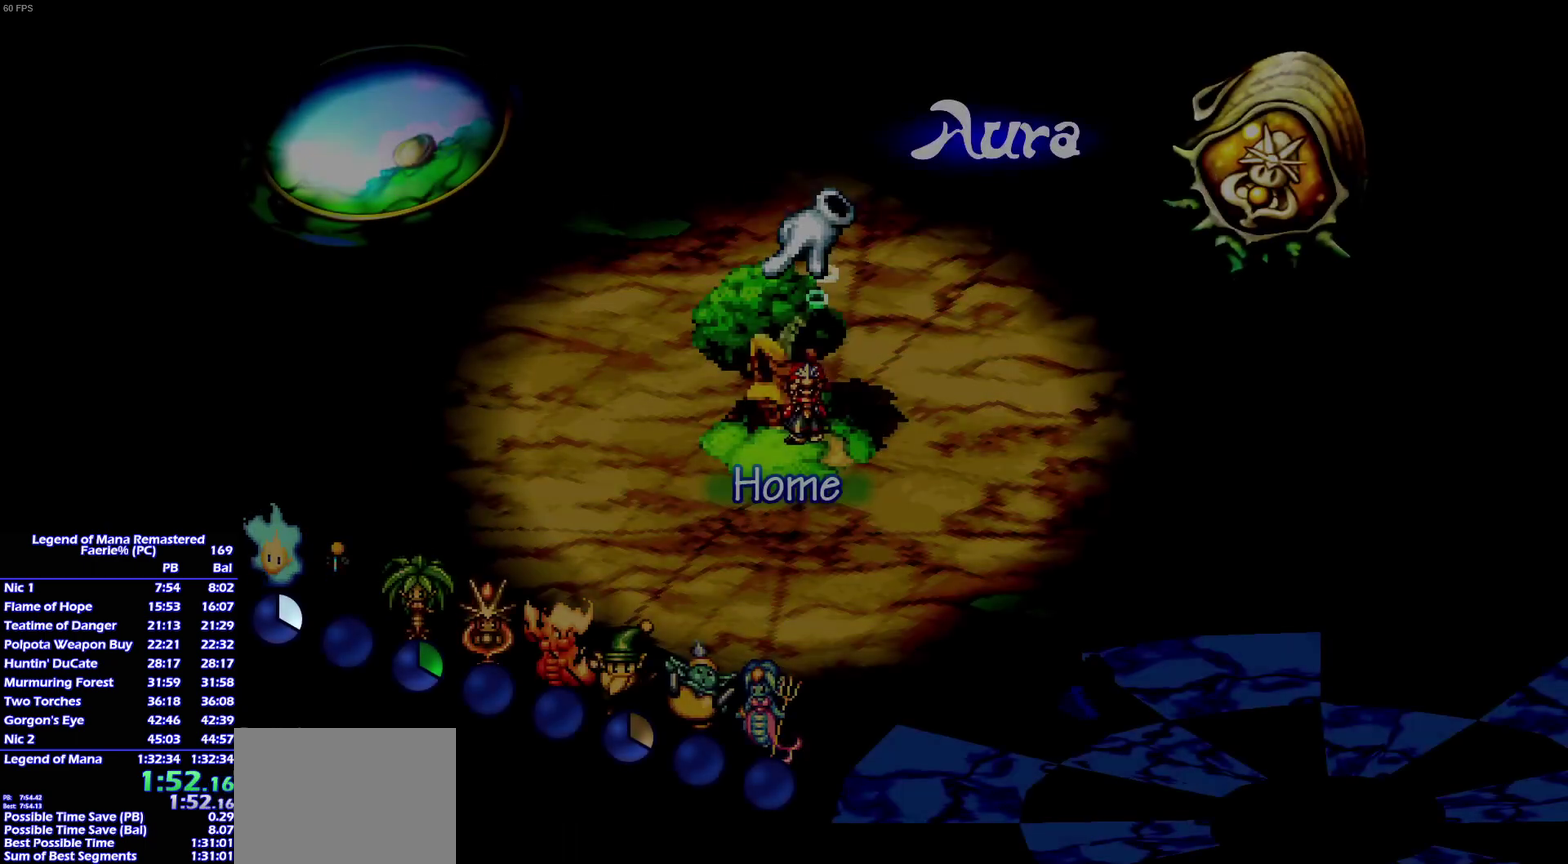
{"buttons": ["TRIANGLE"], "right_stick": "center", "events": [[33, "DPAD_LEFT", "up"], [33, "TRIANGLE", "down"], [117, "TRIANGLE", "up"], [133, "DPAD_LEFT", "down"], [233, "DPAD_LEFT", "up"], [233, "TRIANGLE", "down"], [317, "TRIANGLE", "up"], [350, "DPAD_LEFT", "down"], [450, "DPAD_LEFT", "up"], [450, "TRIANGLE", "down"]]}
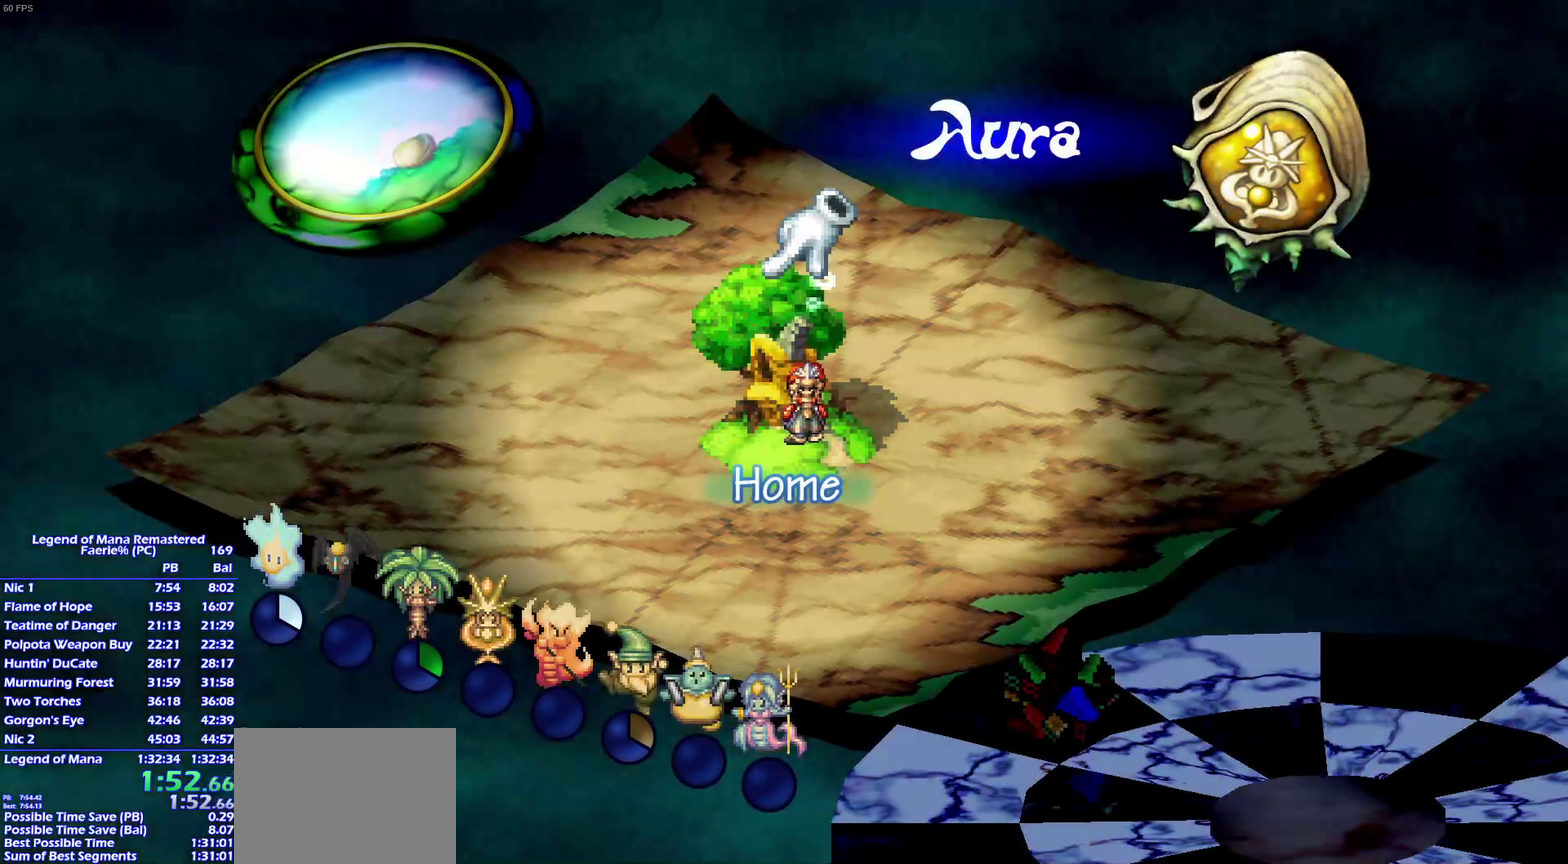
{"buttons": ["DPAD_LEFT"], "right_stick": "center", "events": [[17, "DPAD_LEFT", "down"], [17, "TRIANGLE", "up"], [117, "DPAD_LEFT", "up"], [150, "TRIANGLE", "down"], [233, "DPAD_LEFT", "down"], [233, "TRIANGLE", "up"], [350, "DPAD_LEFT", "up"], [367, "TRIANGLE", "down"], [450, "DPAD_LEFT", "down"], [450, "TRIANGLE", "up"]]}
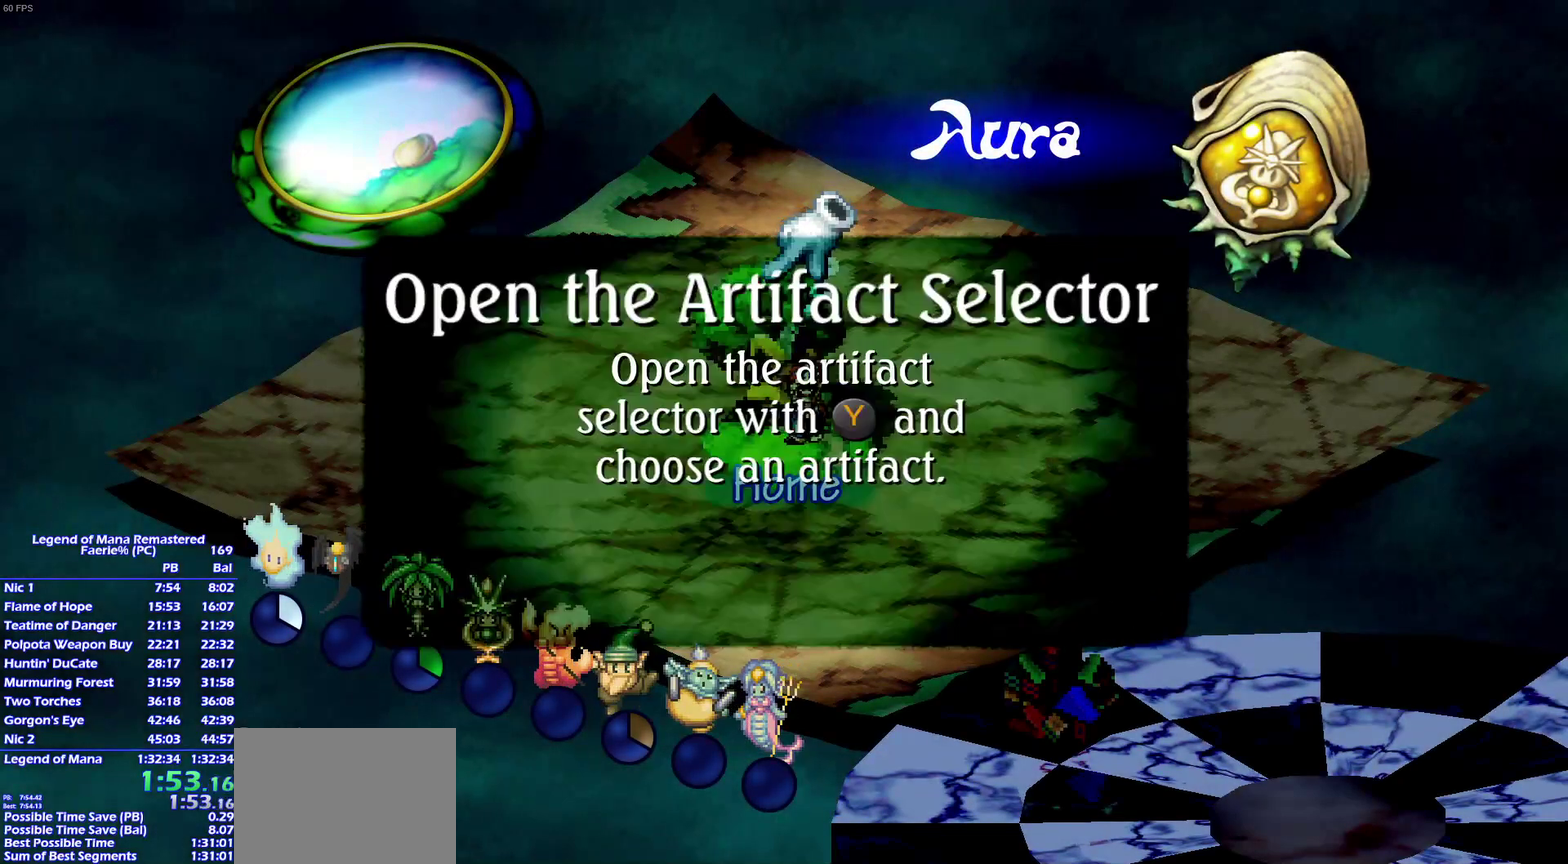
{"buttons": ["TRIANGLE"], "right_stick": "center", "events": [[67, "DPAD_LEFT", "up"], [67, "TRIANGLE", "down"], [150, "TRIANGLE", "up"], [167, "DPAD_LEFT", "down"], [267, "DPAD_LEFT", "up"], [267, "TRIANGLE", "down"], [367, "DPAD_LEFT", "down"], [367, "TRIANGLE", "up"], [467, "DPAD_LEFT", "up"], [467, "TRIANGLE", "down"]]}